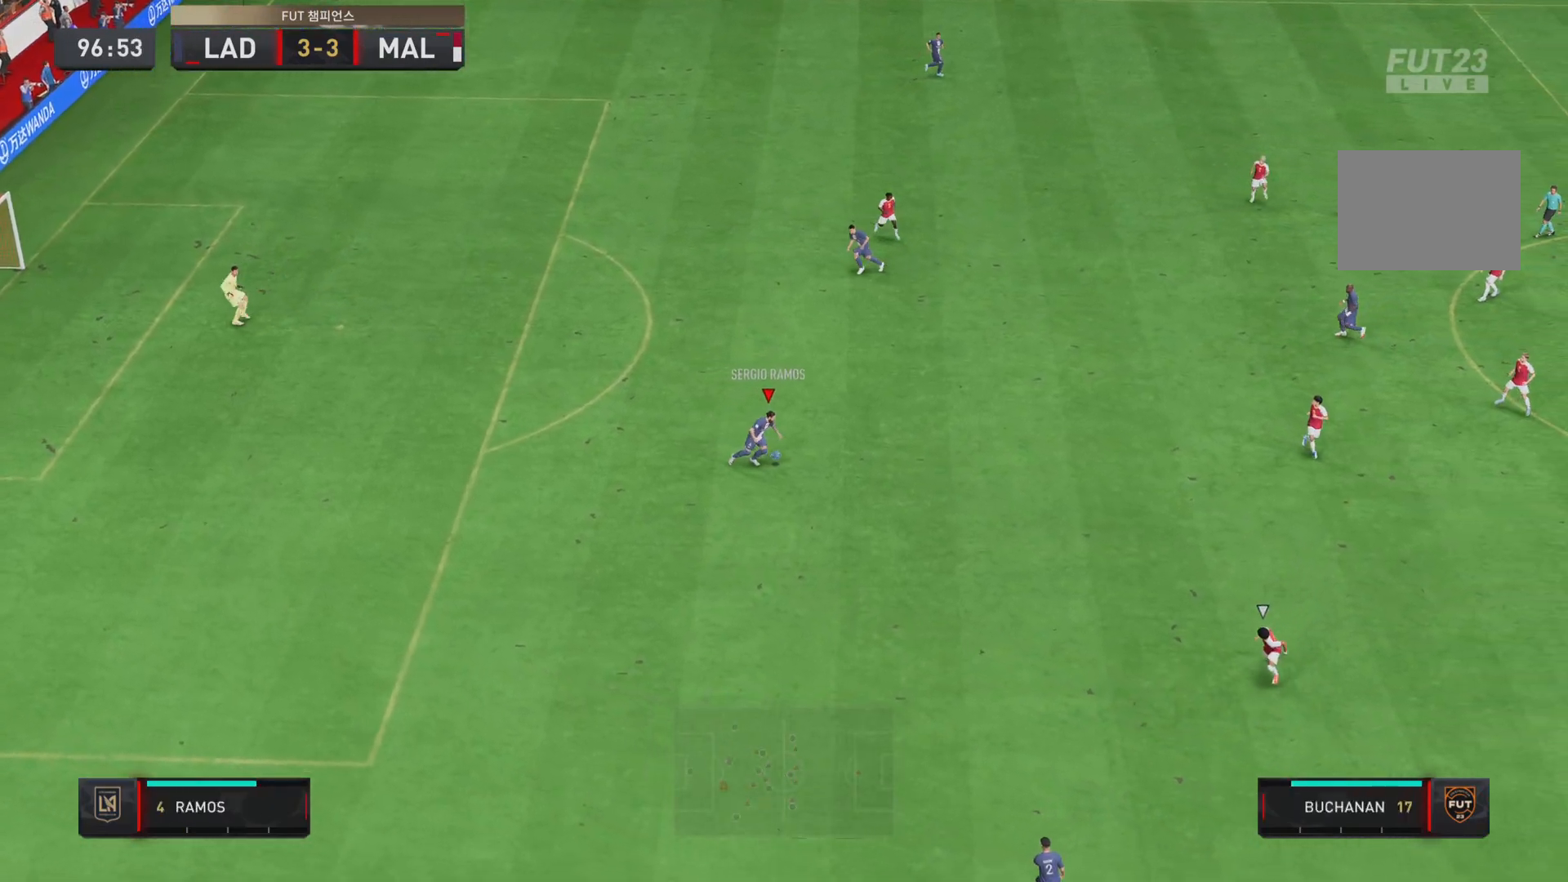
Gameplay with a controller (PlayStation layout); each line is a JSON object with the inputs held at the frame after it. "events" lists button and stick changes between this image and that frame as [ms after this image, input, new state], when the widget could be followed in between. Not read: L3 R1 R3.
{"buttons": [], "left_stick": "right", "right_stick": "center", "events": [[250, "CROSS", "down"], [383, "CROSS", "up"]]}
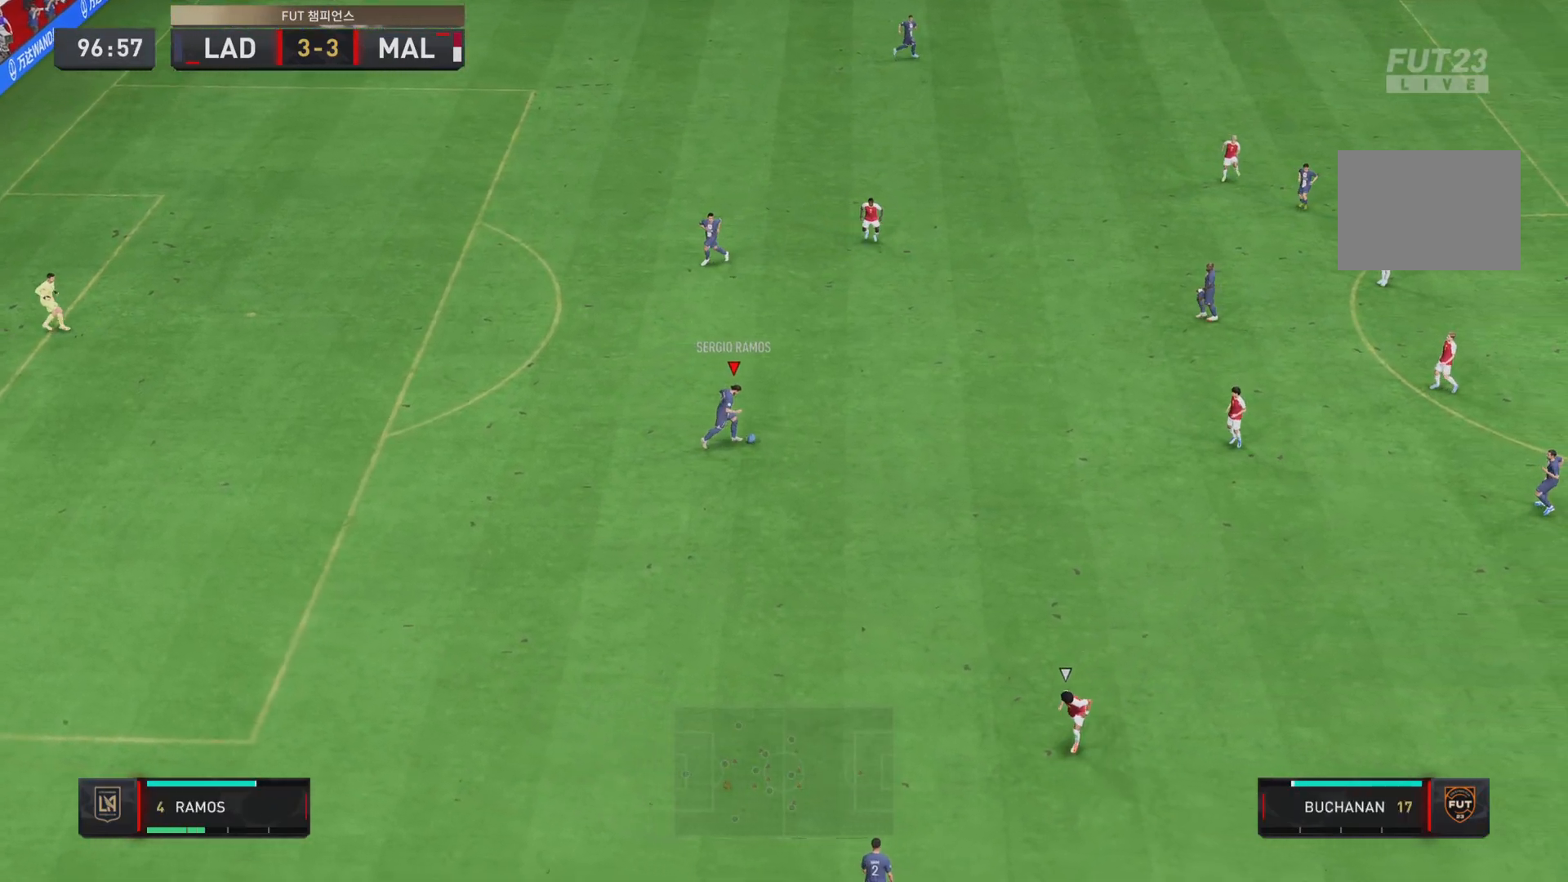
{"buttons": [], "left_stick": "right", "right_stick": "center", "events": []}
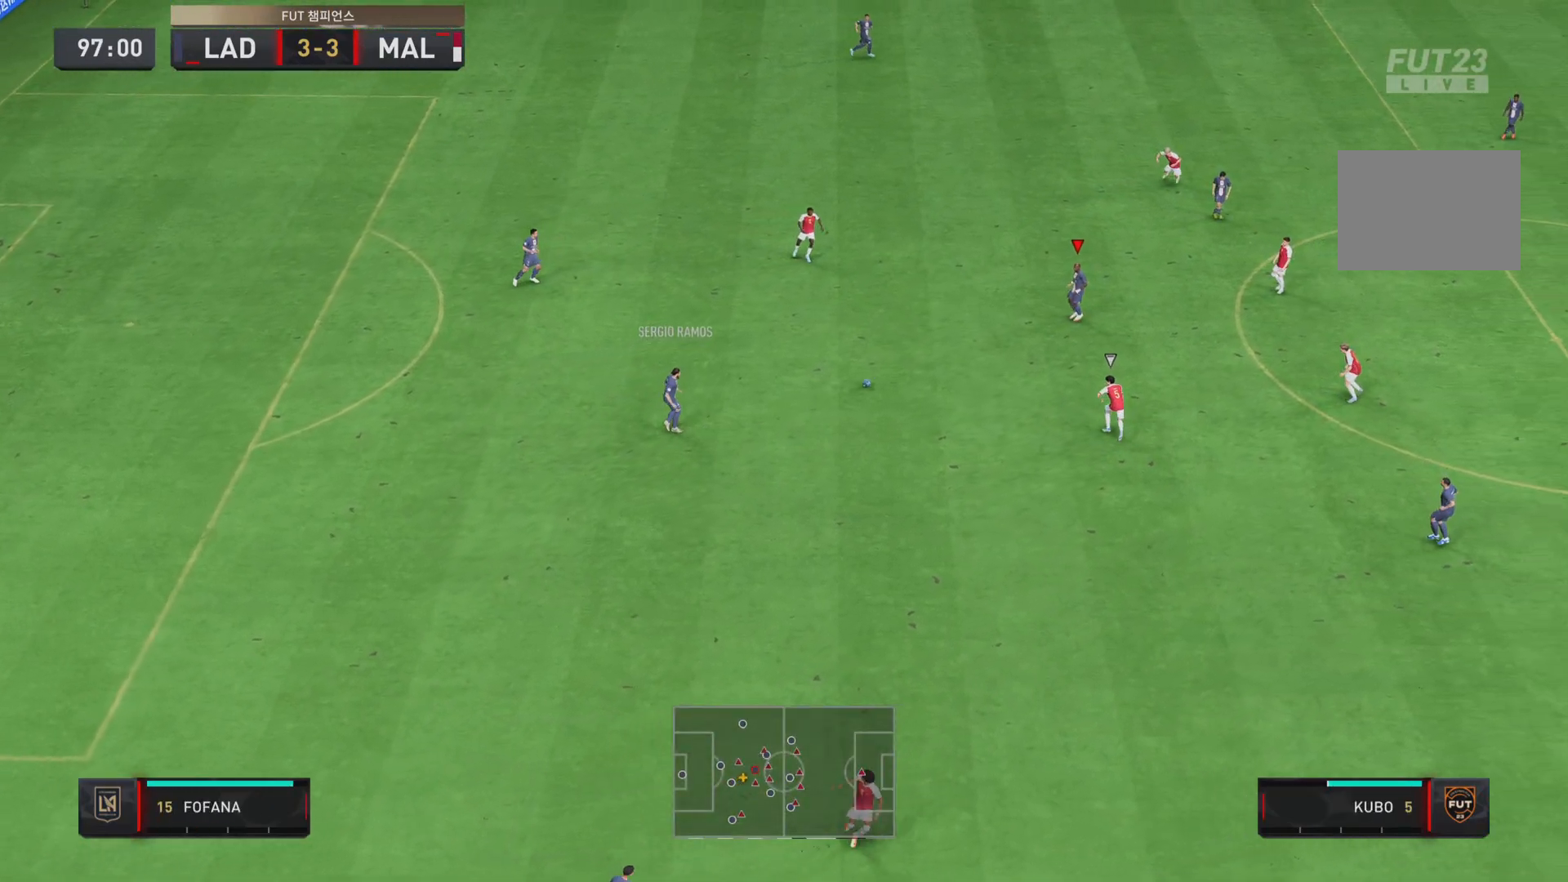
{"buttons": [], "left_stick": "up-right", "right_stick": "center", "events": [[368, "left_stick", "up-right"]]}
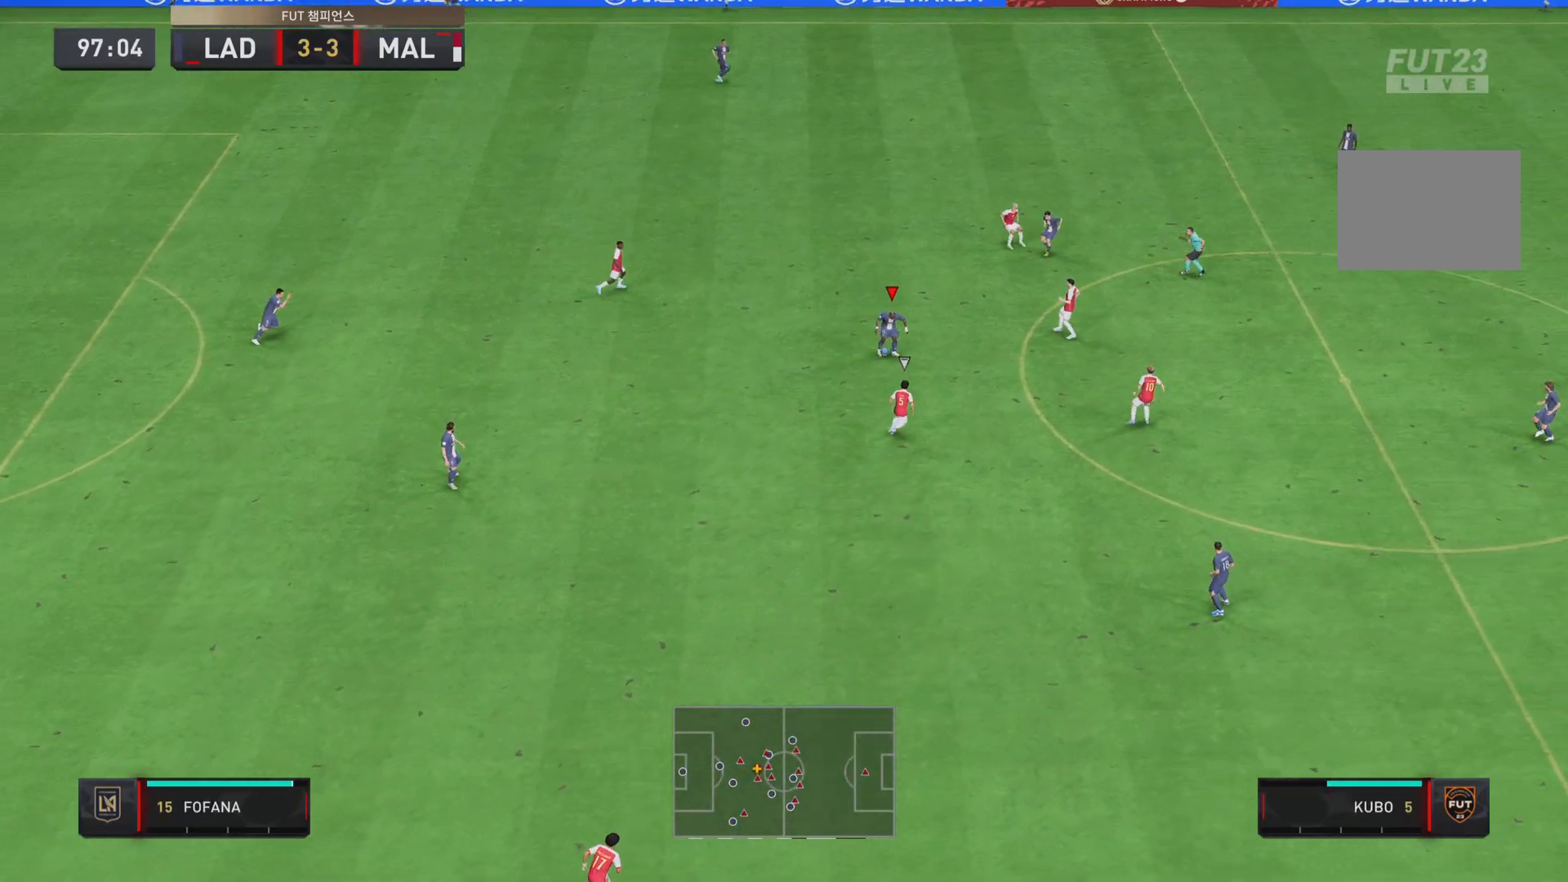
{"buttons": ["CROSS", "L1"], "left_stick": "up", "right_stick": "center", "events": [[100, "left_stick", "up"], [400, "L1", "down"], [434, "CROSS", "down"]]}
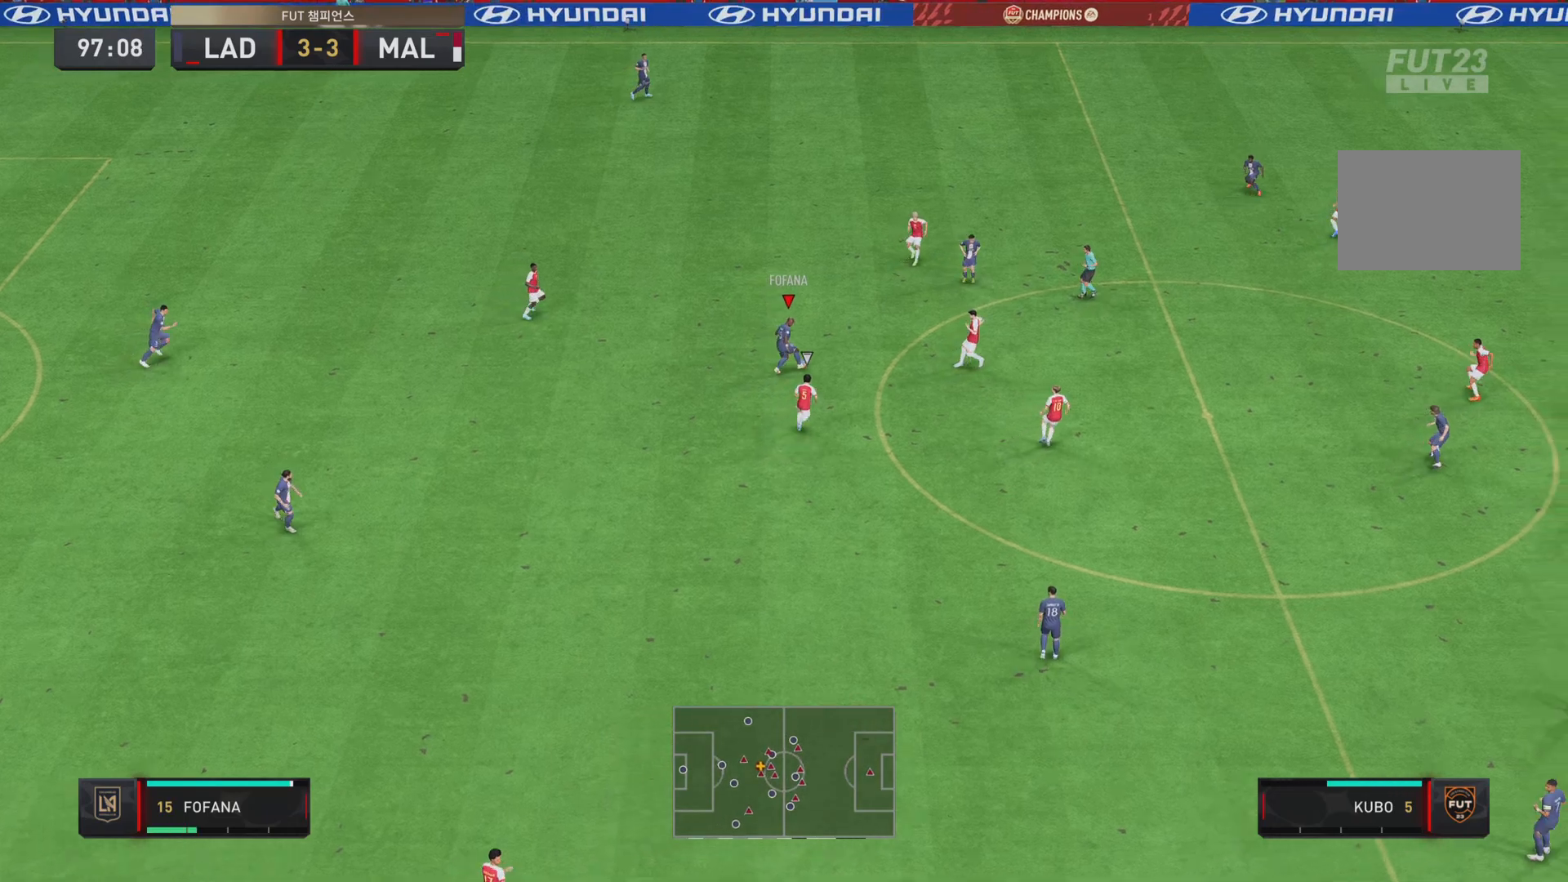
{"buttons": [], "left_stick": "up-right", "right_stick": "center", "events": [[216, "CROSS", "up"], [216, "left_stick", "up-right"], [250, "L1", "up"]]}
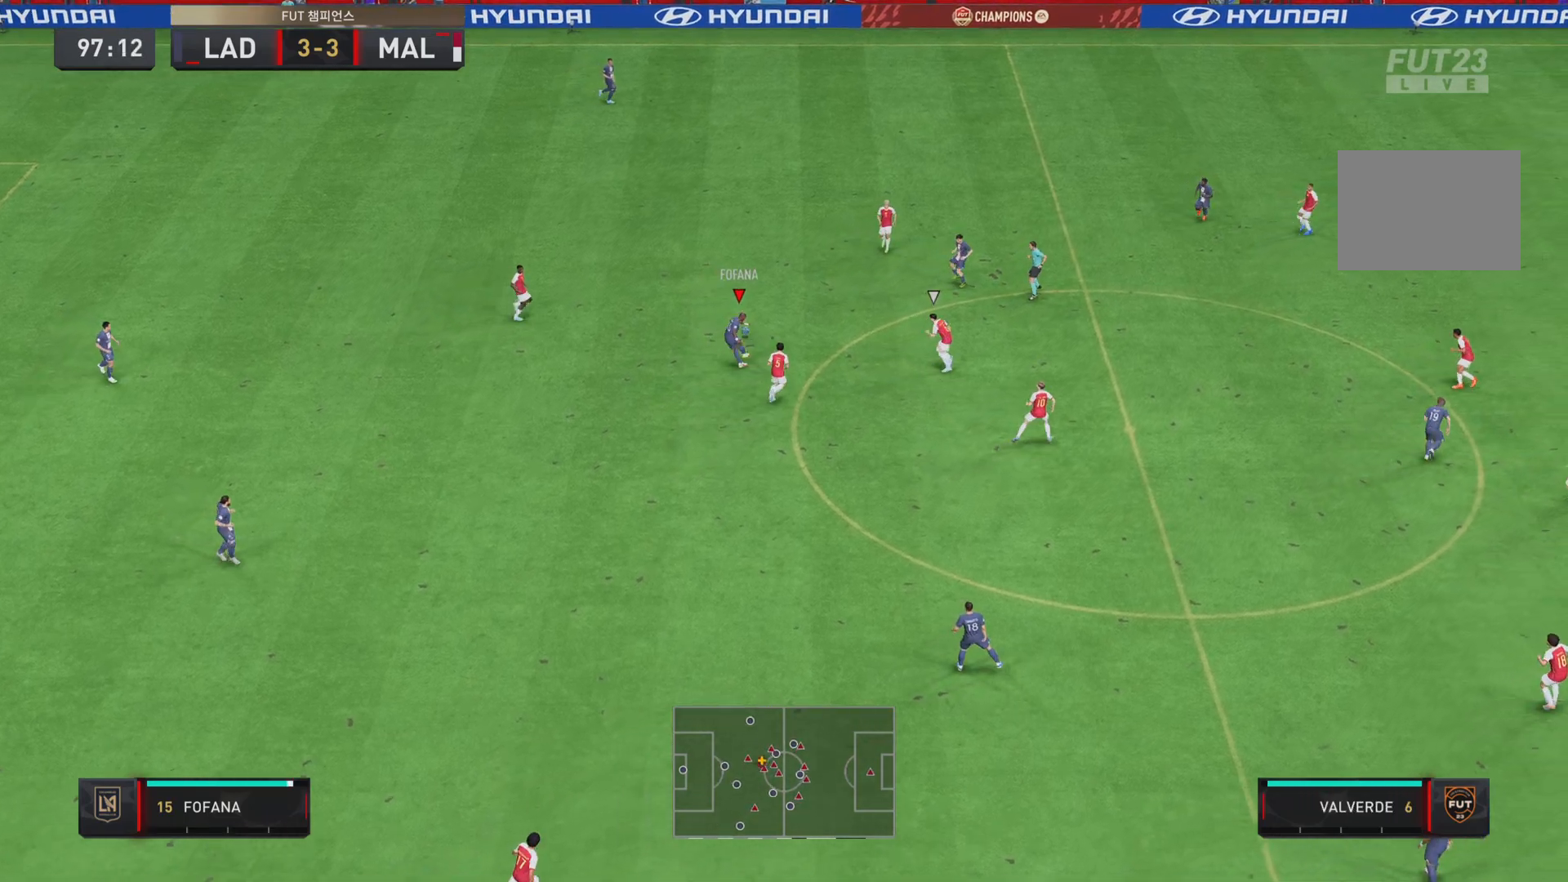
{"buttons": [], "left_stick": "down-right", "right_stick": "center", "events": [[250, "left_stick", "right"], [450, "left_stick", "down-right"]]}
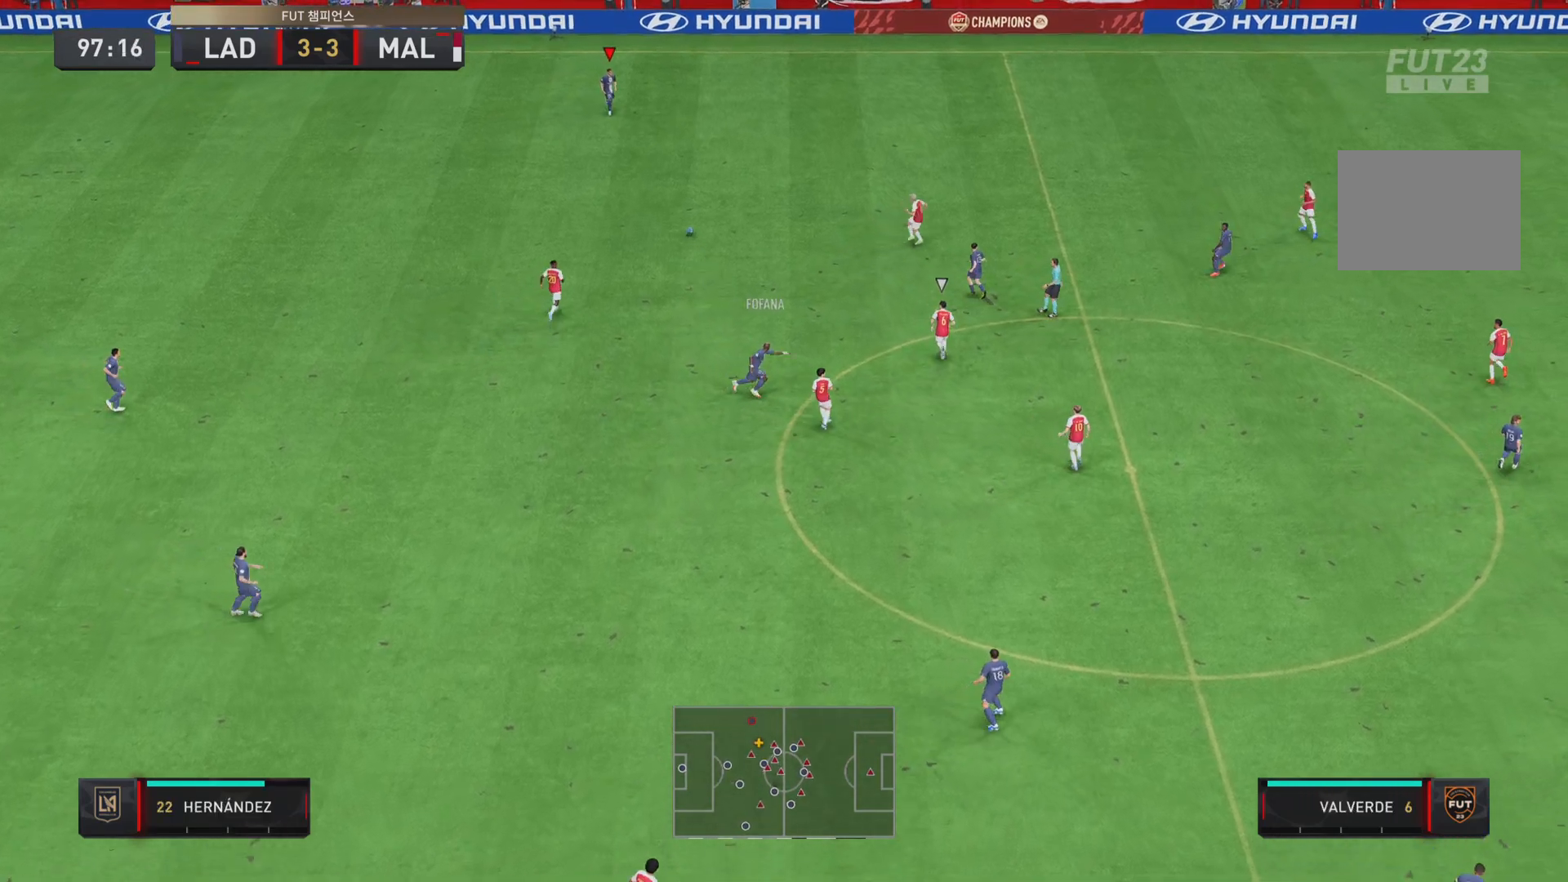
{"buttons": [], "left_stick": "down-right", "right_stick": "center", "events": []}
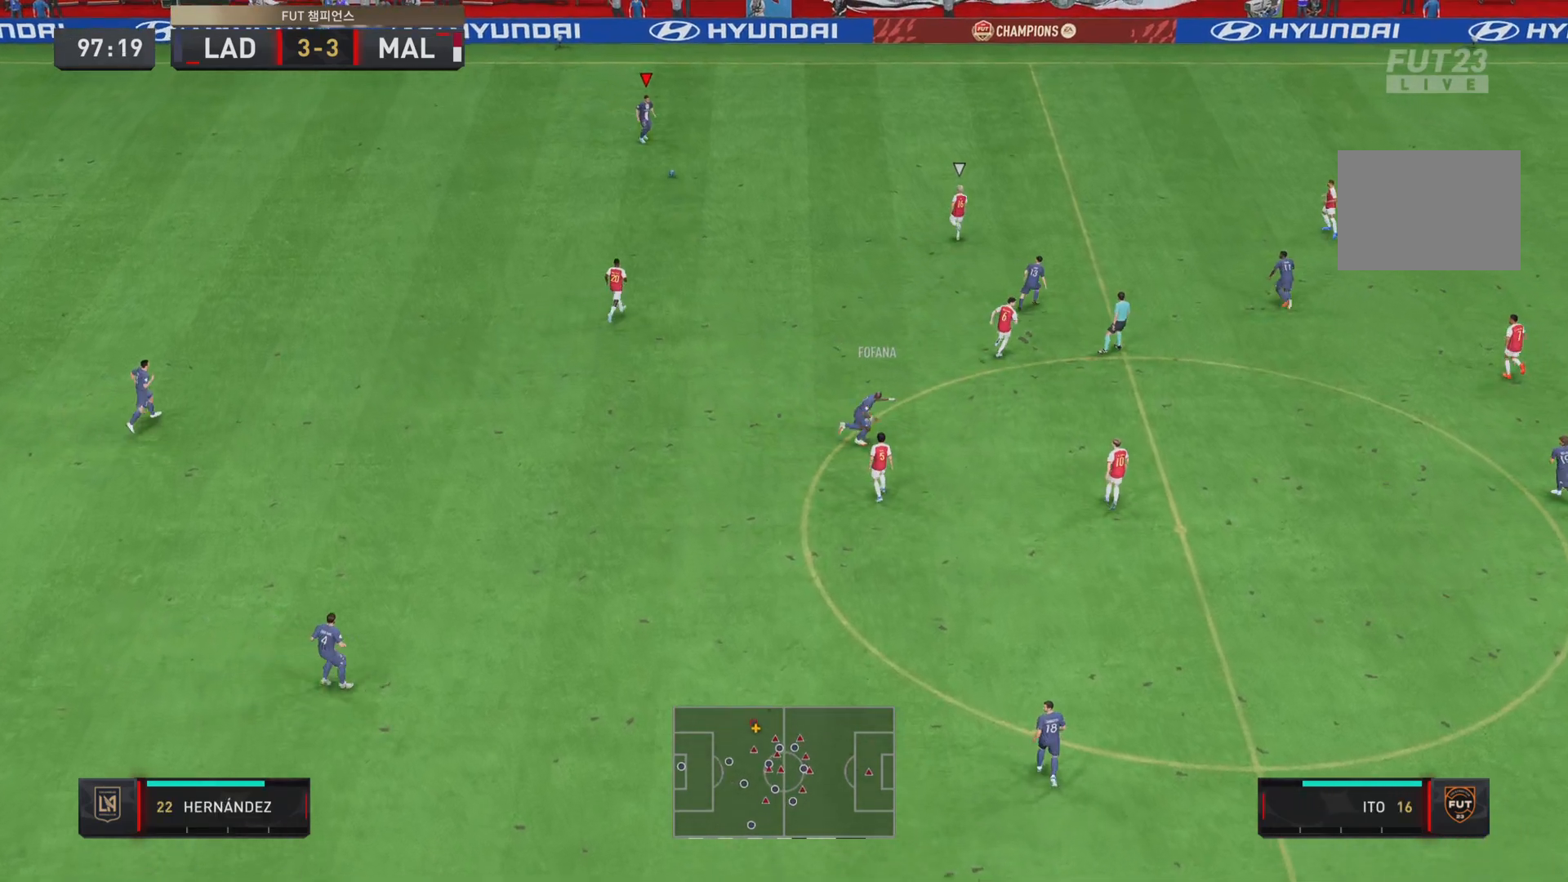
{"buttons": ["L2"], "left_stick": "down-right", "right_stick": "center", "events": [[501, "L2", "down"]]}
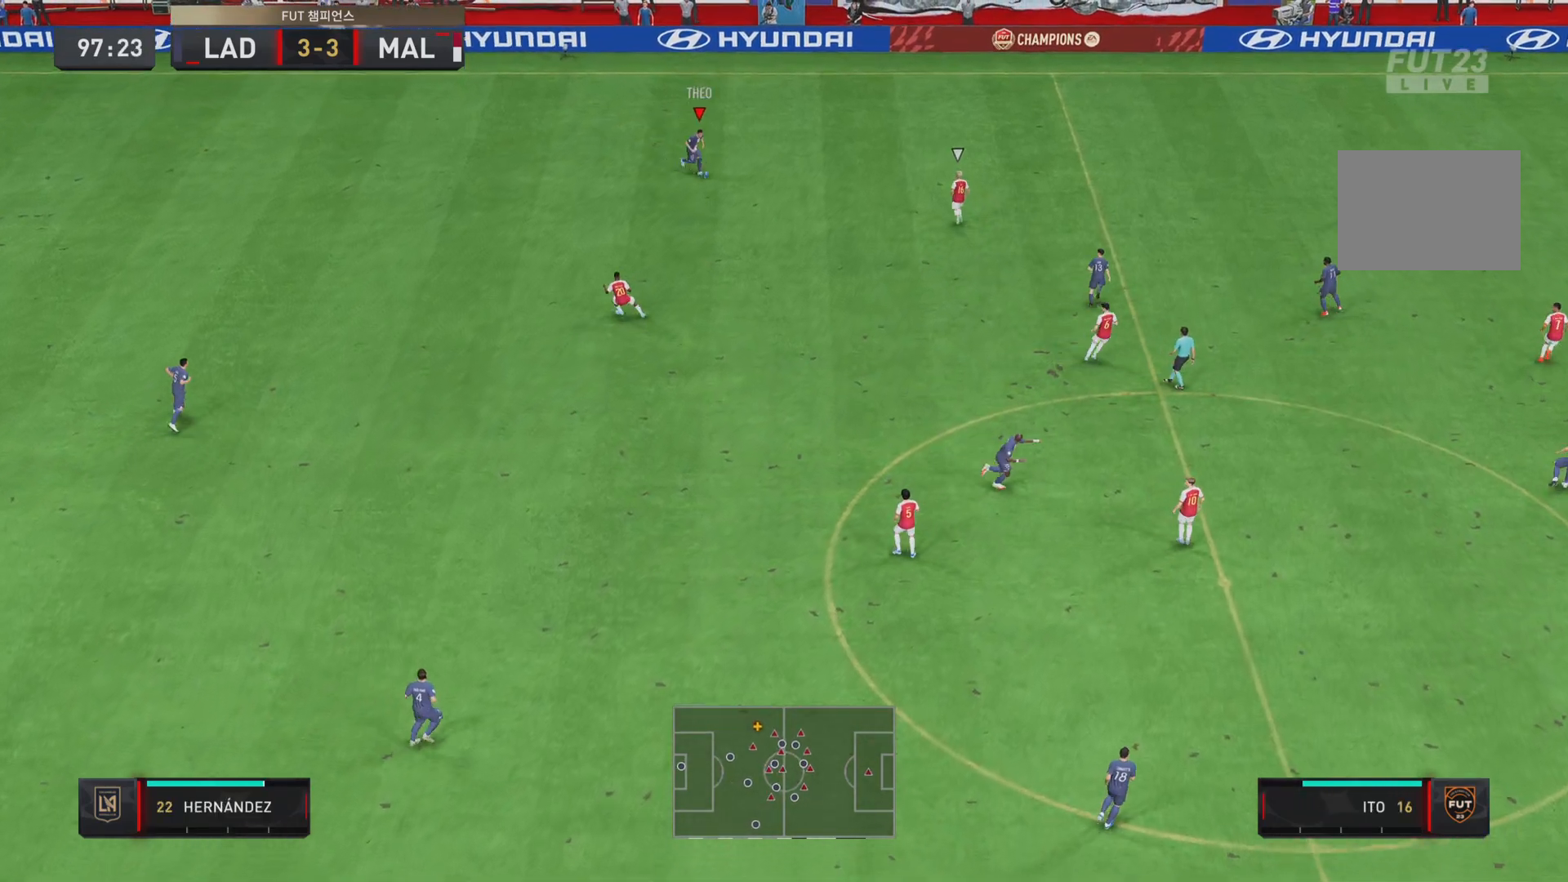
{"buttons": ["SQUARE", "L2"], "left_stick": "down-right", "right_stick": "center", "events": [[133, "SQUARE", "down"]]}
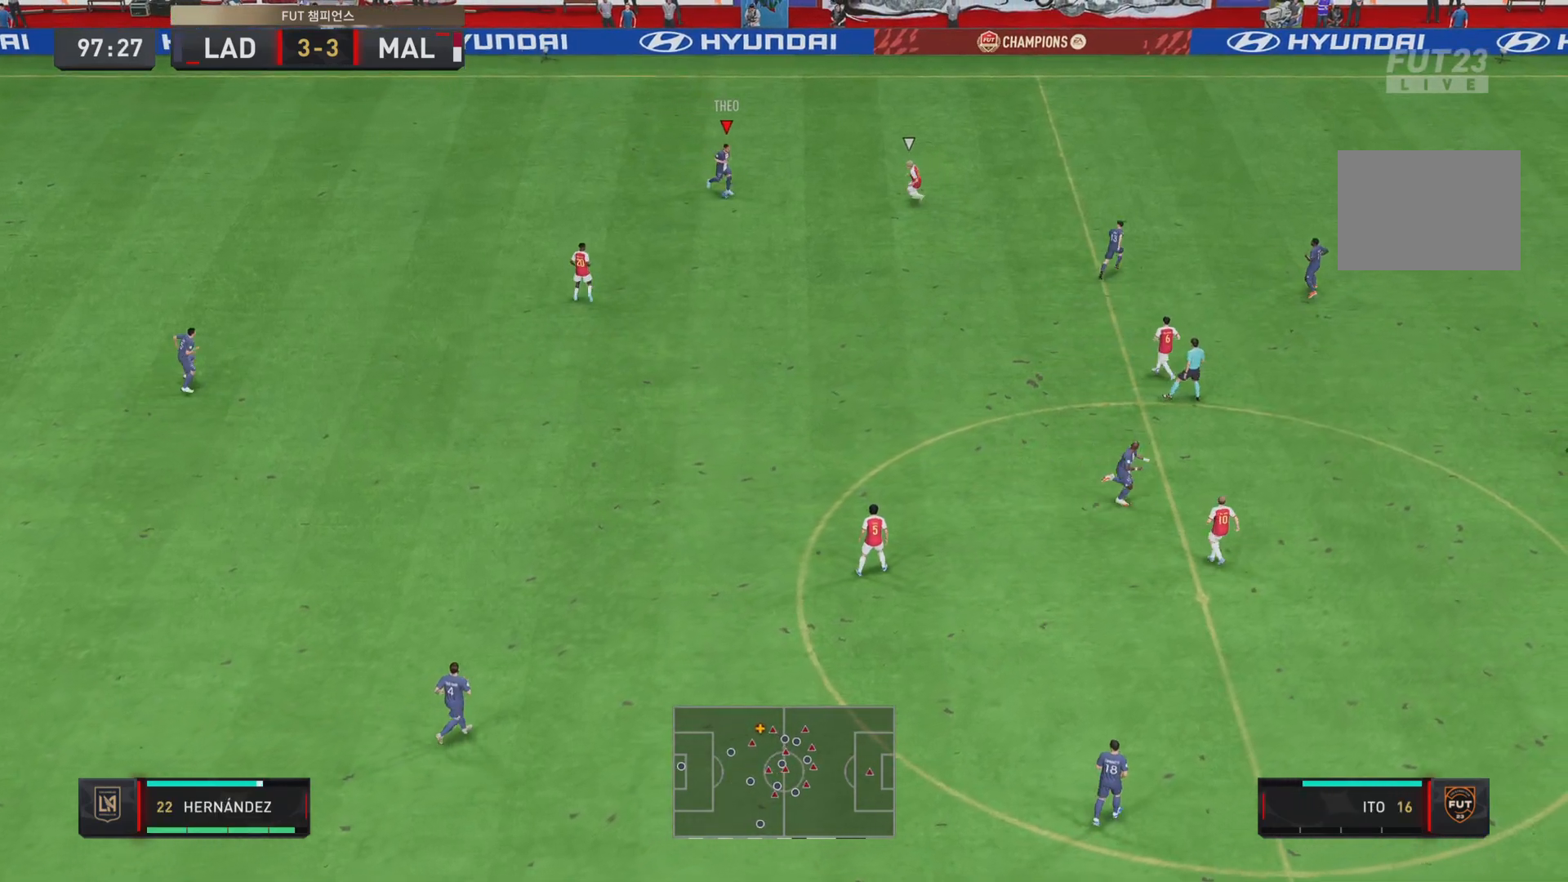
{"buttons": ["L2"], "left_stick": "down-right", "right_stick": "center", "events": [[267, "SQUARE", "up"]]}
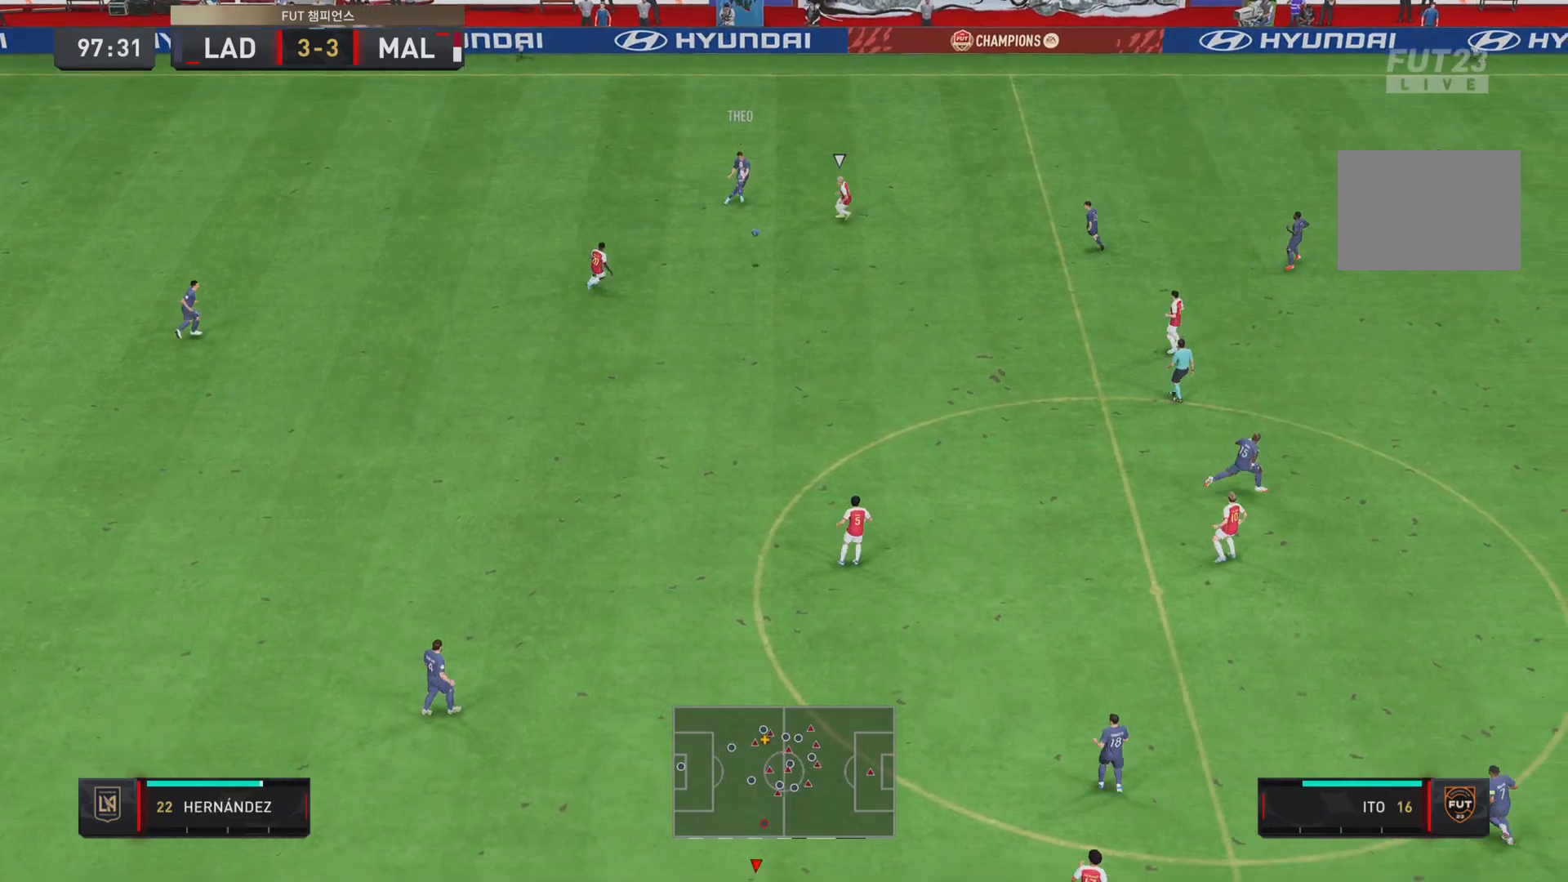
{"buttons": [], "left_stick": "center", "right_stick": "center", "events": [[383, "left_stick", "center"], [400, "L2", "up"]]}
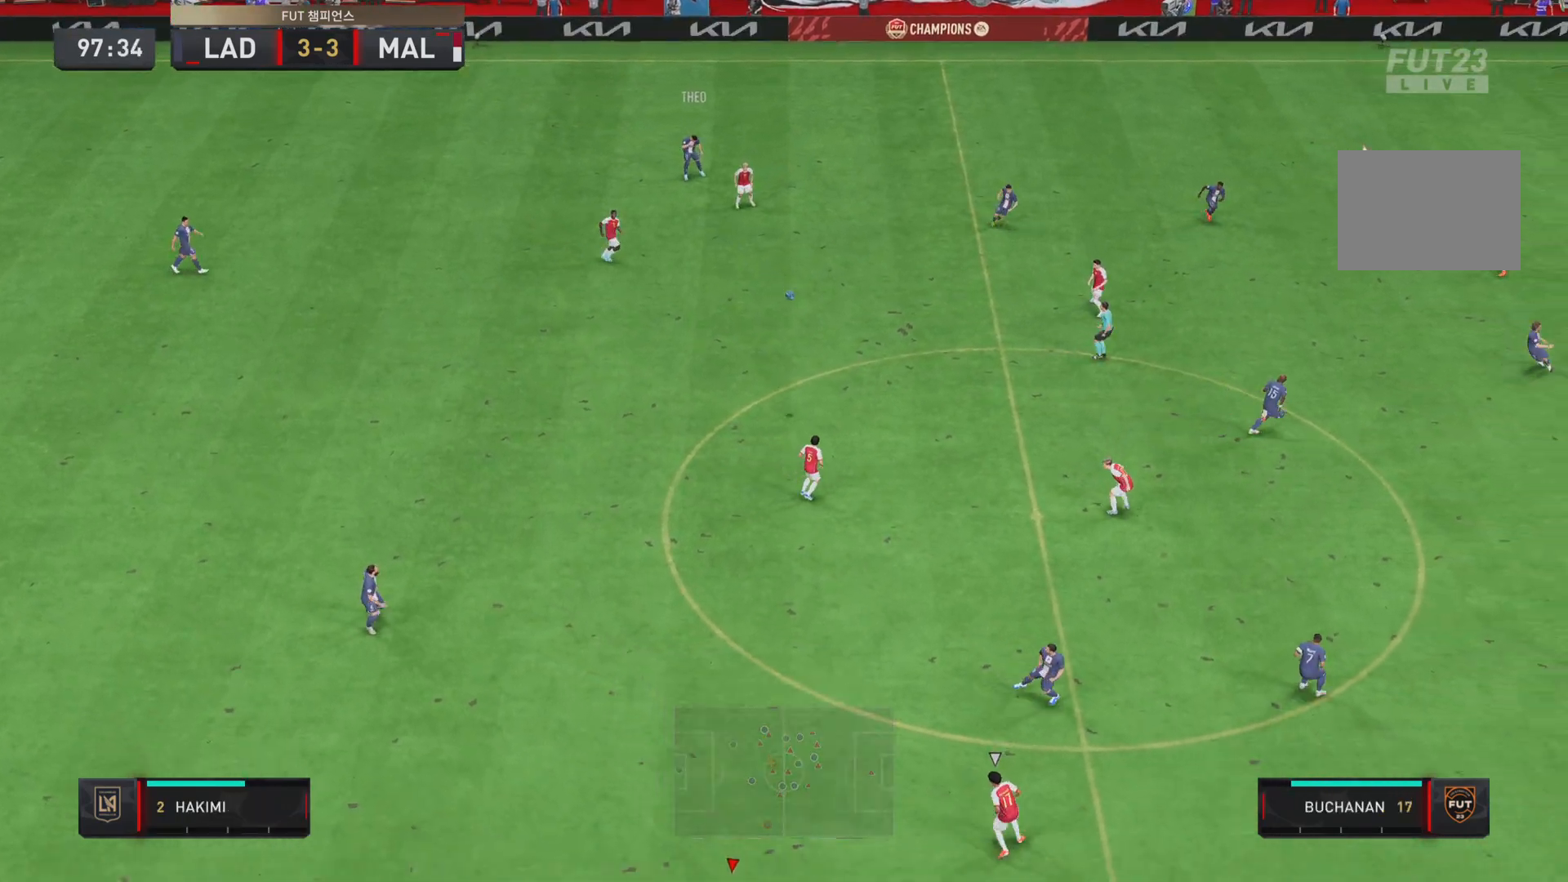
{"buttons": [], "left_stick": "center", "right_stick": "center", "events": []}
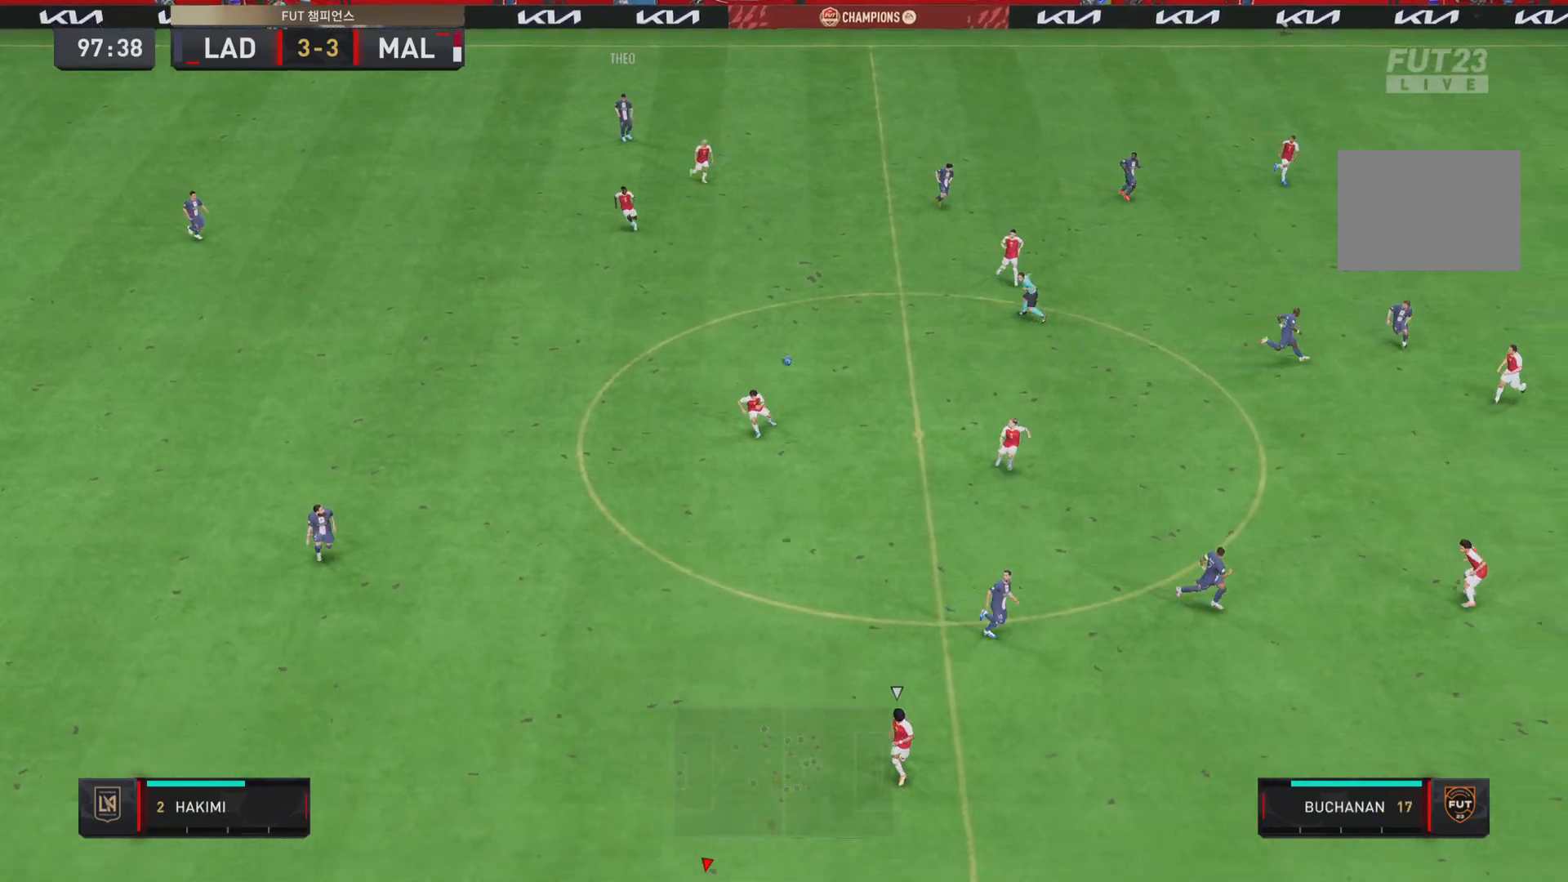
{"buttons": [], "left_stick": "right", "right_stick": "center", "events": [[500, "left_stick", "right"]]}
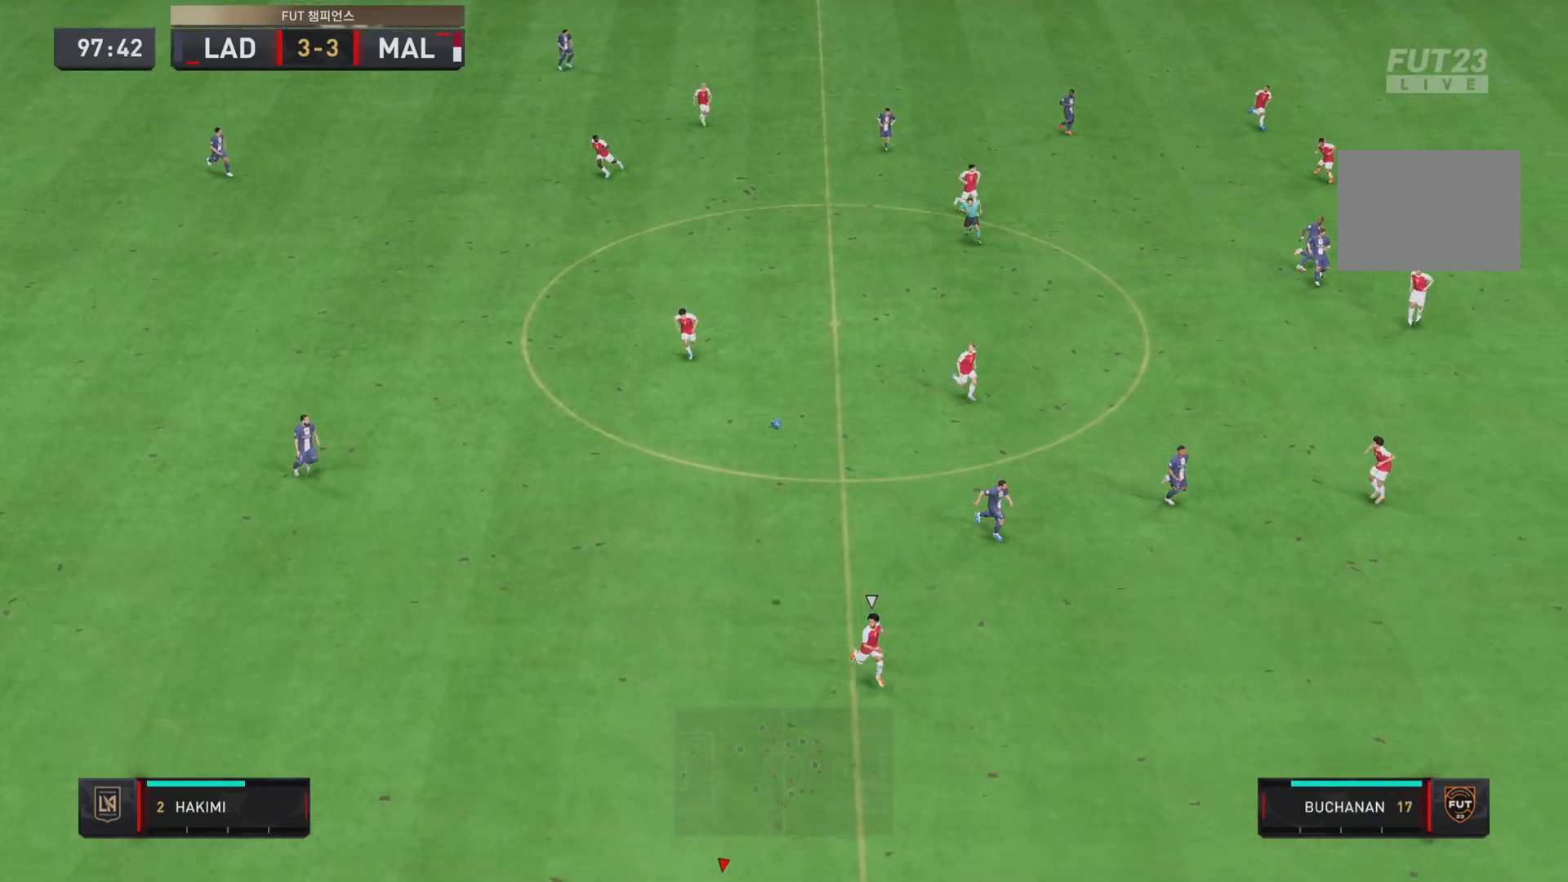
{"buttons": [], "left_stick": "up-right", "right_stick": "center", "events": [[351, "left_stick", "up-right"]]}
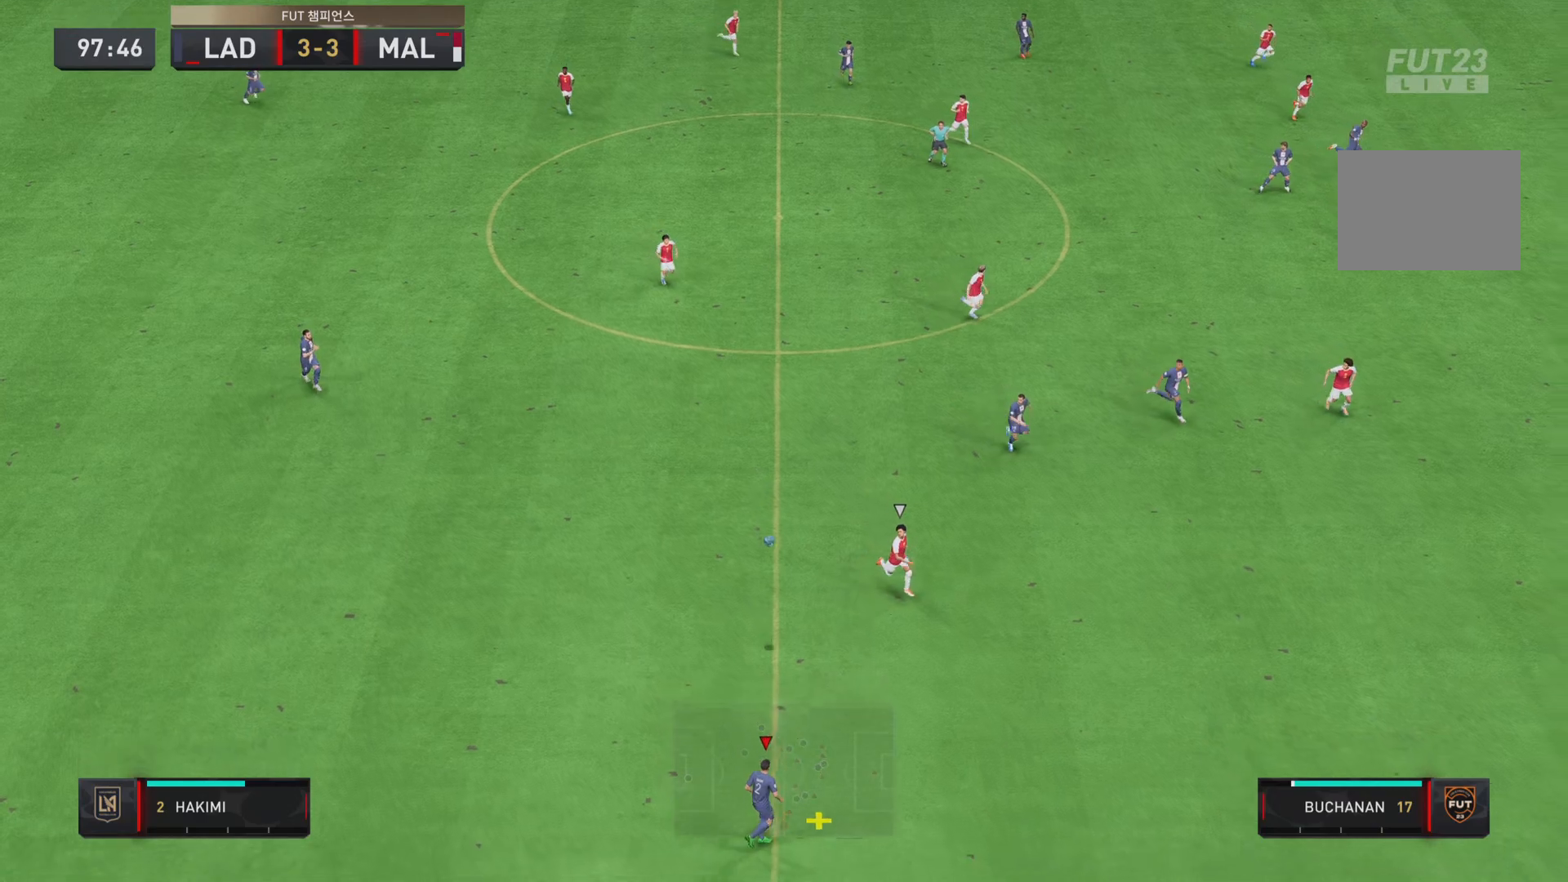
{"buttons": [], "left_stick": "up", "right_stick": "center", "events": [[417, "left_stick", "up"]]}
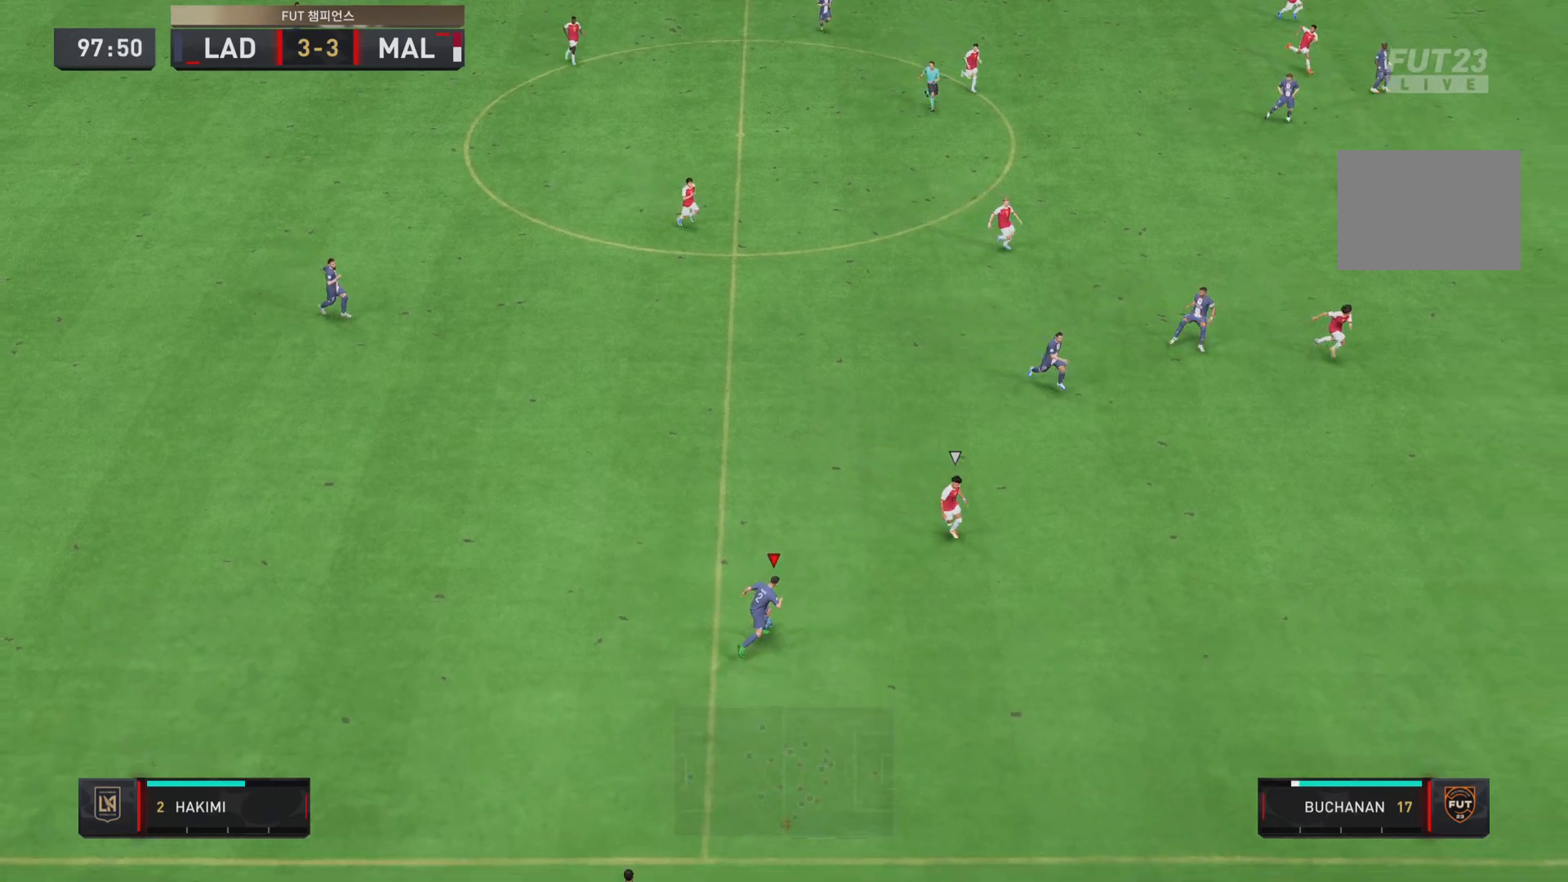
{"buttons": [], "left_stick": "right", "right_stick": "center", "events": [[251, "CROSS", "down"], [251, "L1", "down"], [251, "left_stick", "up-right"], [384, "L1", "up"], [417, "CROSS", "up"], [451, "left_stick", "right"]]}